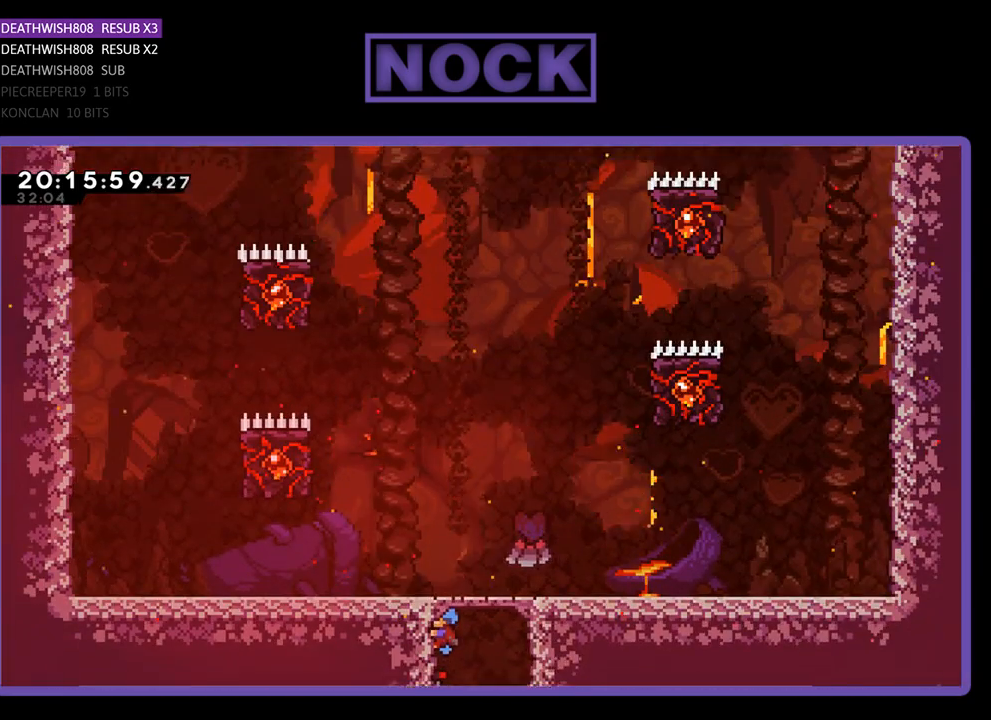
Gameplay with a controller (PlayStation layout); each line is a JSON object with the inputs held at the frame after it. "events" lists button and stick changes between this image and that frame as [ms after this image, input, new state], when the widget could be followed in between.
{"buttons": ["R2", "DPAD_UP"], "left_stick": "center", "right_stick": "center", "events": [[133, "DPAD_UP", "down"], [167, "DPAD_LEFT", "down"], [233, "DPAD_LEFT", "up"]]}
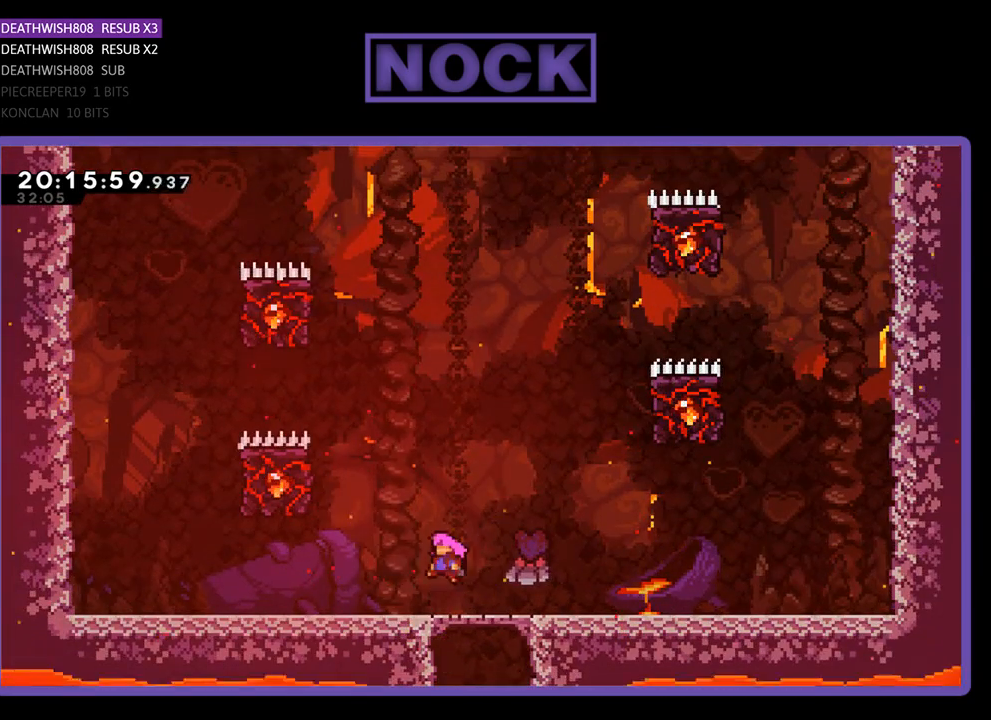
{"buttons": ["CROSS", "R2", "DPAD_UP"], "left_stick": "center", "right_stick": "center", "events": [[33, "DPAD_UP", "up"], [167, "DPAD_LEFT", "down"], [300, "DPAD_UP", "down"], [433, "DPAD_LEFT", "up"], [467, "CROSS", "down"]]}
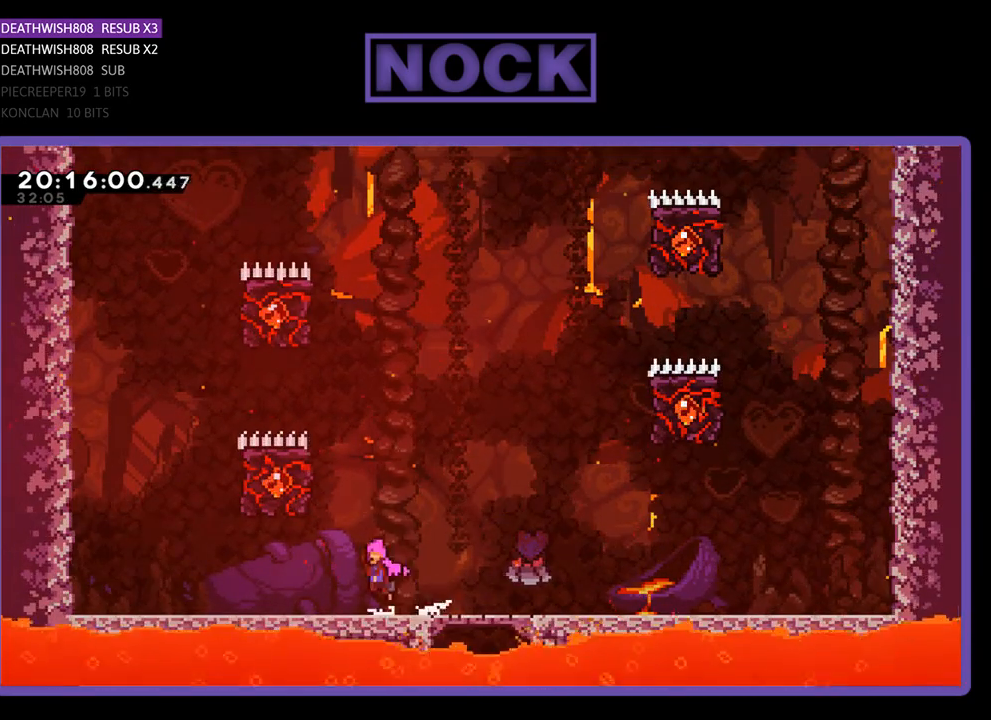
{"buttons": ["CROSS", "R2", "DPAD_UP", "DPAD_LEFT"], "left_stick": "center", "right_stick": "center", "events": [[267, "DPAD_LEFT", "down"]]}
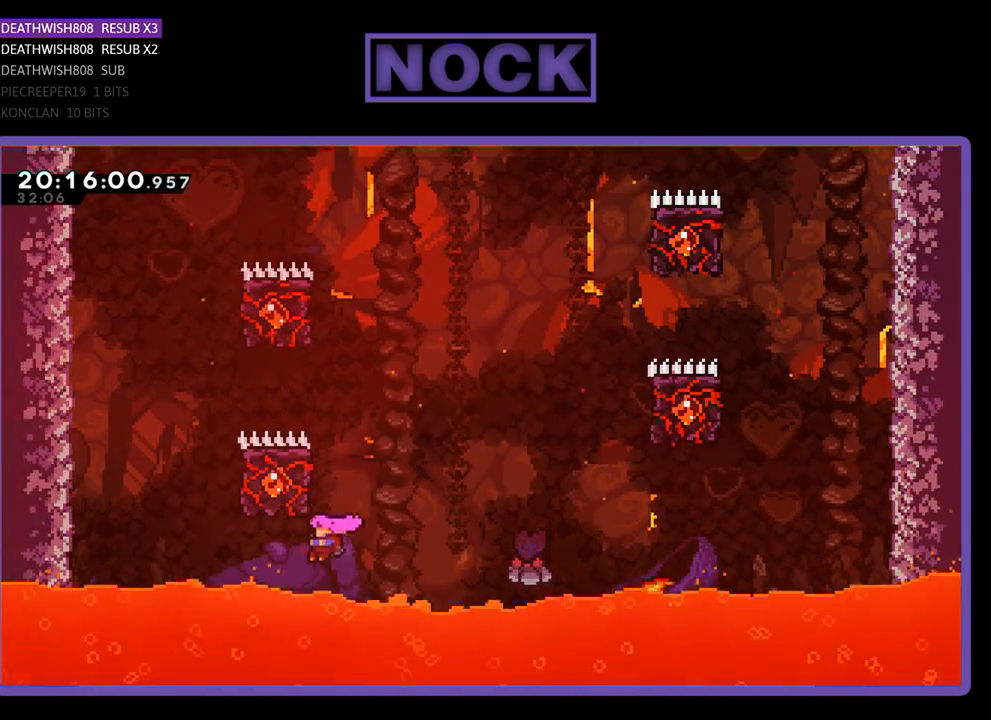
{"buttons": [], "left_stick": "center", "right_stick": "center", "events": [[100, "CROSS", "up"], [100, "DPAD_LEFT", "up"], [200, "CROSS", "down"], [233, "DPAD_RIGHT", "down"], [433, "CROSS", "up"], [433, "DPAD_RIGHT", "up"], [433, "DPAD_UP", "up"], [500, "R2", "up"]]}
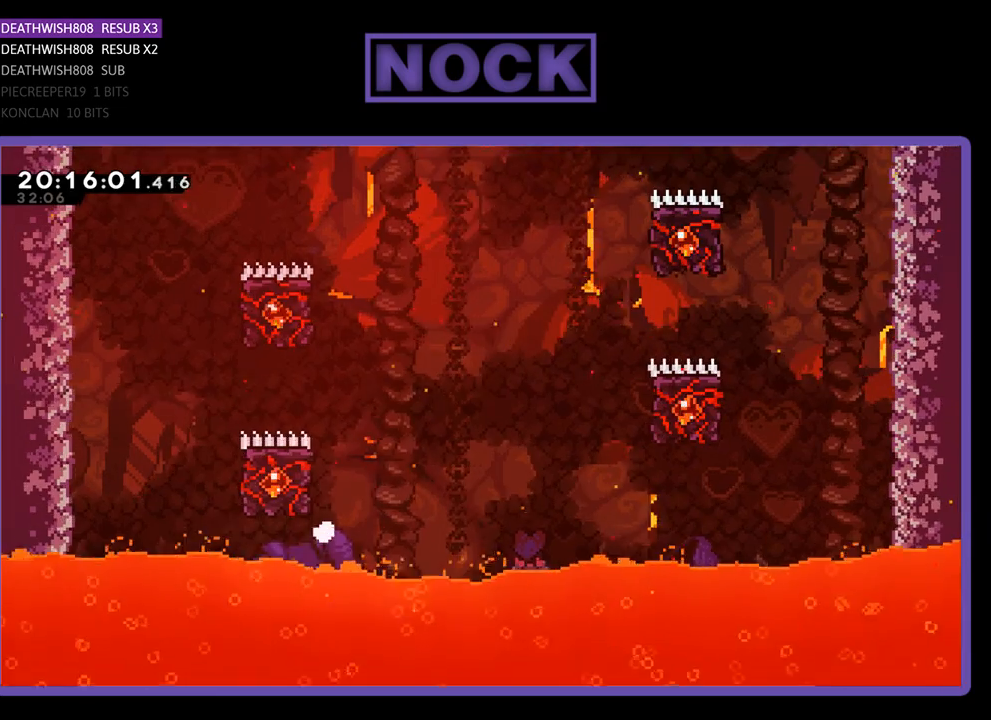
{"buttons": [], "left_stick": "center", "right_stick": "center", "events": []}
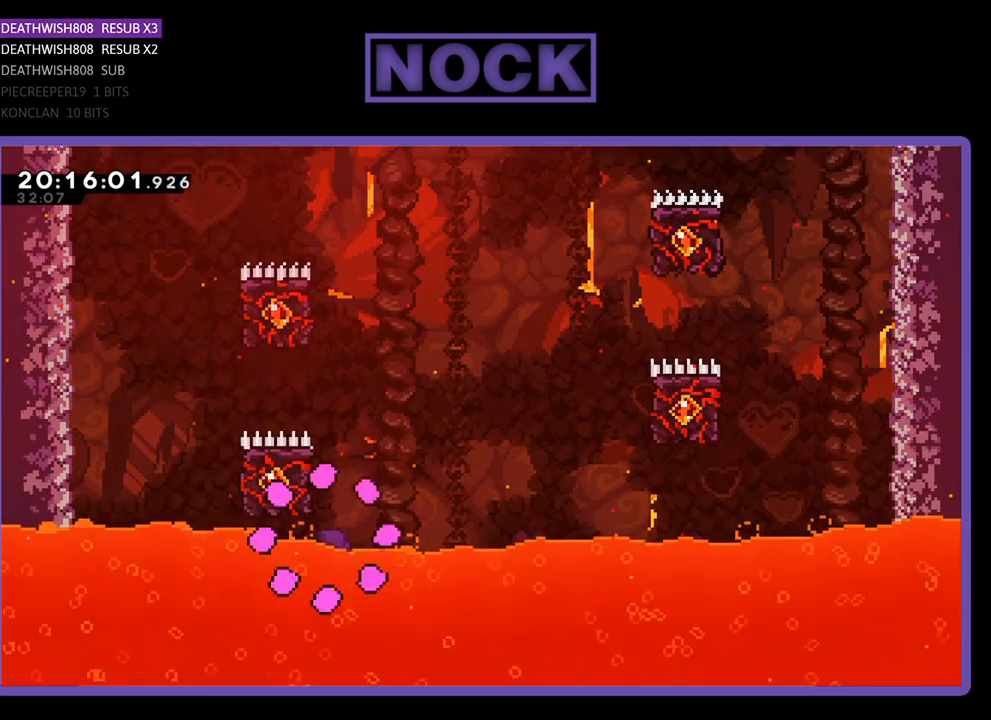
{"buttons": [], "left_stick": "center", "right_stick": "center", "events": []}
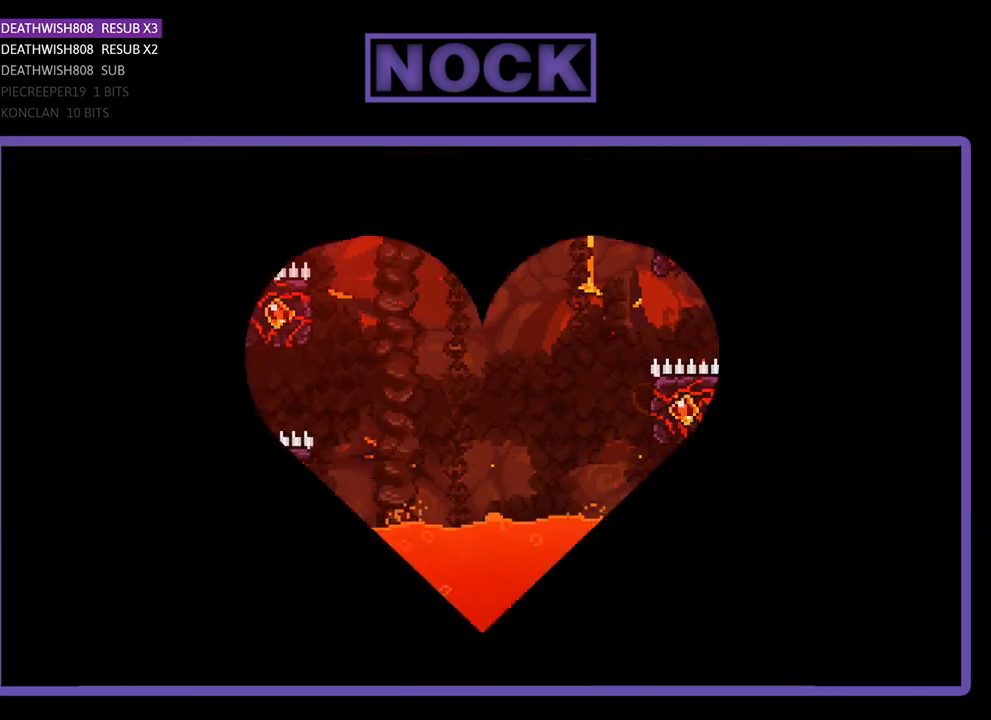
{"buttons": ["R2"], "left_stick": "center", "right_stick": "center", "events": [[433, "R2", "down"]]}
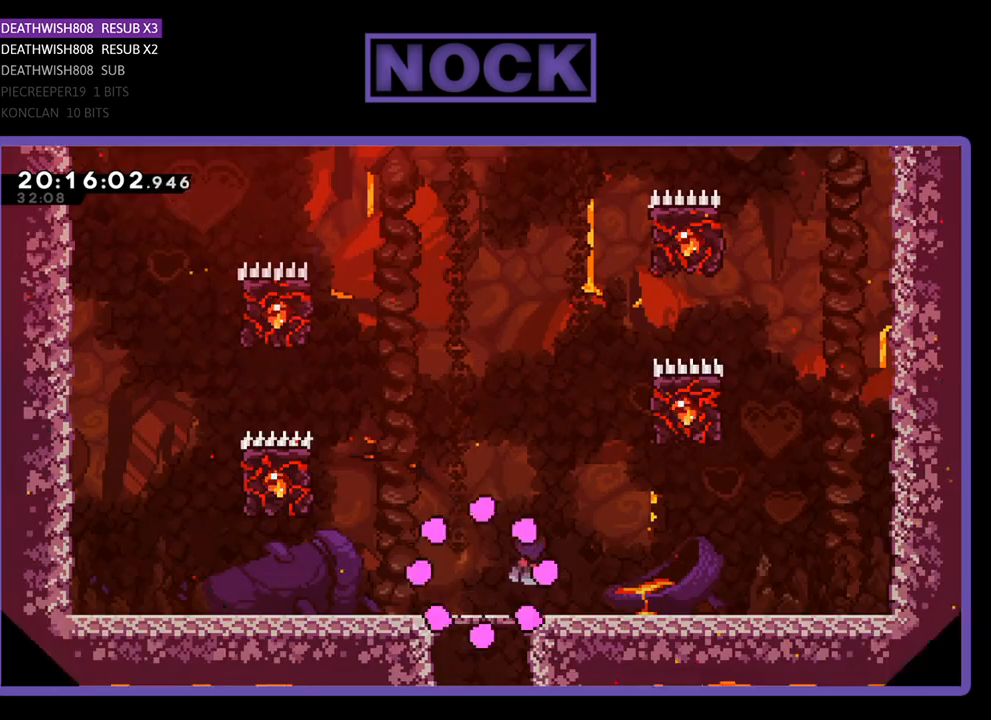
{"buttons": ["R2", "DPAD_UP", "DPAD_LEFT"], "left_stick": "center", "right_stick": "center", "events": [[267, "DPAD_LEFT", "down"], [400, "DPAD_UP", "down"]]}
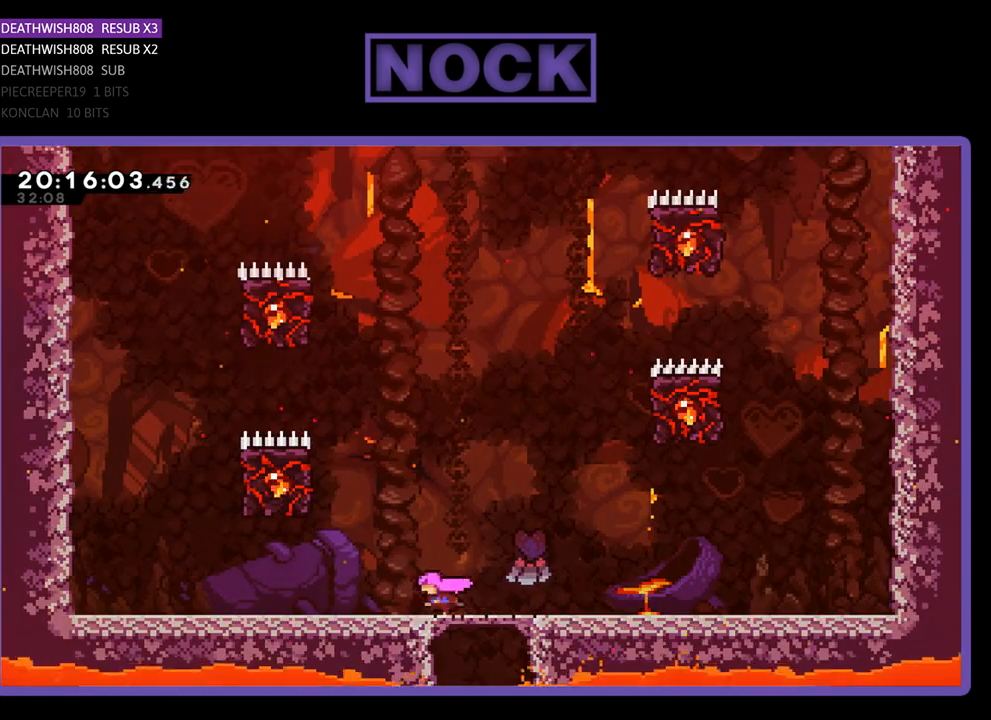
{"buttons": ["CIRCLE", "R2", "DPAD_UP", "DPAD_LEFT"], "left_stick": "center", "right_stick": "center", "events": [[100, "CROSS", "down"], [100, "DPAD_LEFT", "up"], [167, "DPAD_LEFT", "down"], [267, "CROSS", "up"], [333, "CIRCLE", "down"]]}
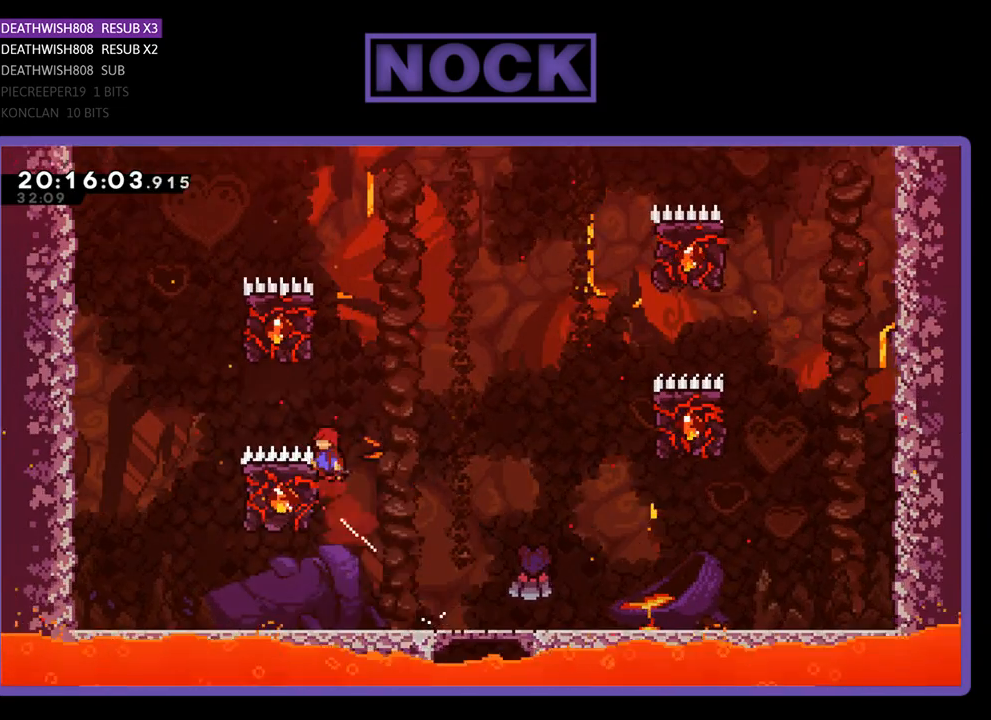
{"buttons": ["R2"], "left_stick": "center", "right_stick": "center", "events": [[67, "CIRCLE", "up"], [67, "DPAD_LEFT", "up"], [100, "DPAD_UP", "up"], [167, "DPAD_RIGHT", "down"], [400, "DPAD_RIGHT", "up"]]}
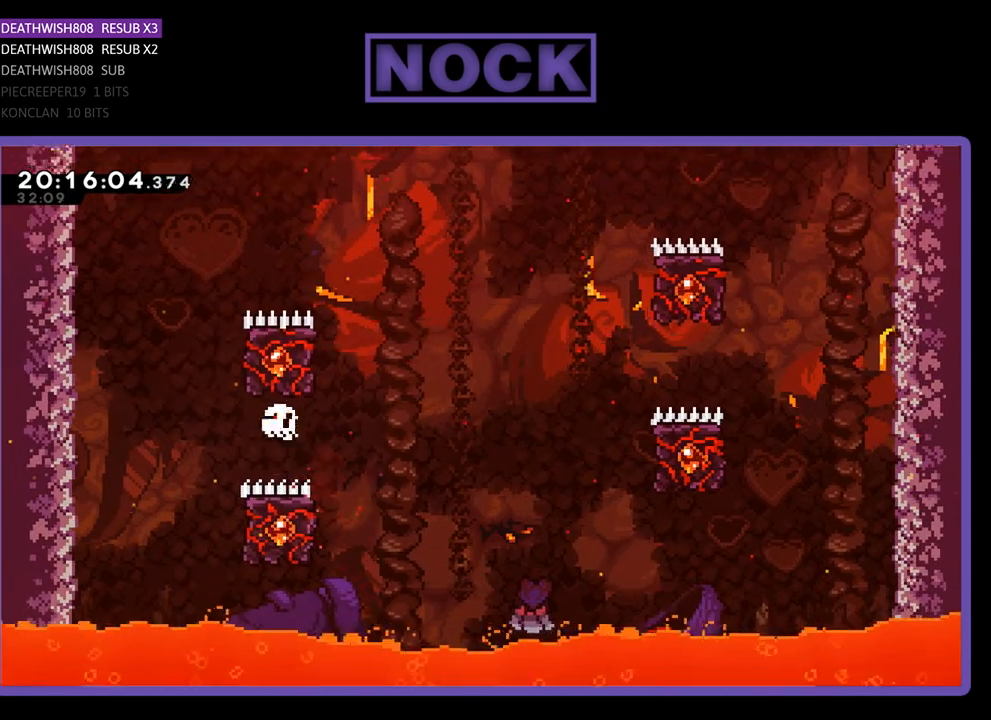
{"buttons": [], "left_stick": "center", "right_stick": "center", "events": [[300, "R2", "up"]]}
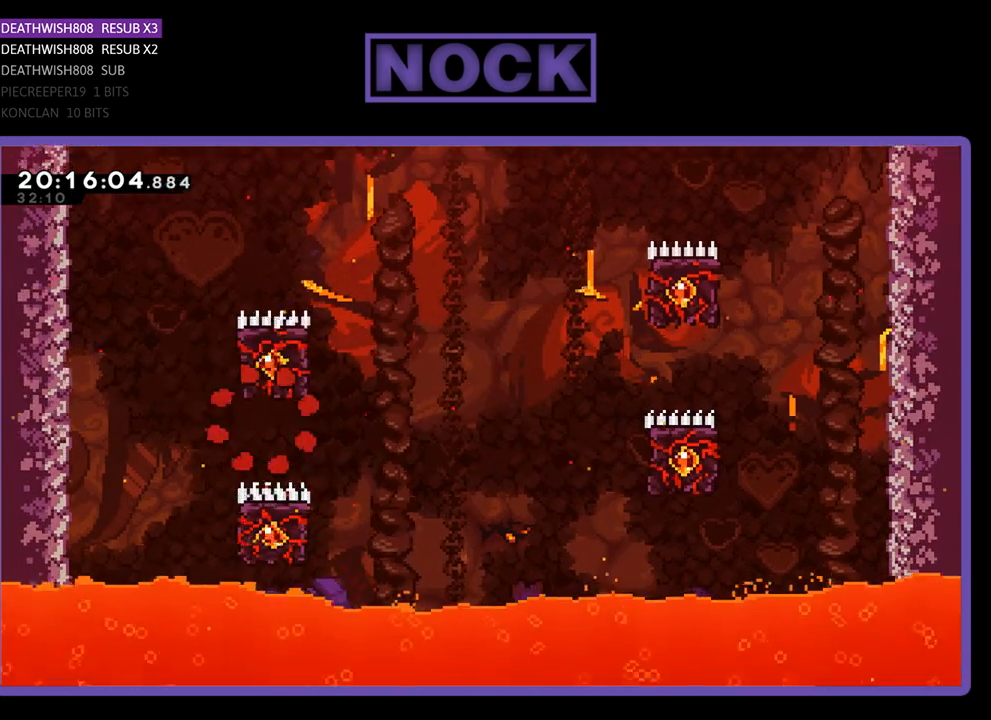
{"buttons": [], "left_stick": "center", "right_stick": "center", "events": []}
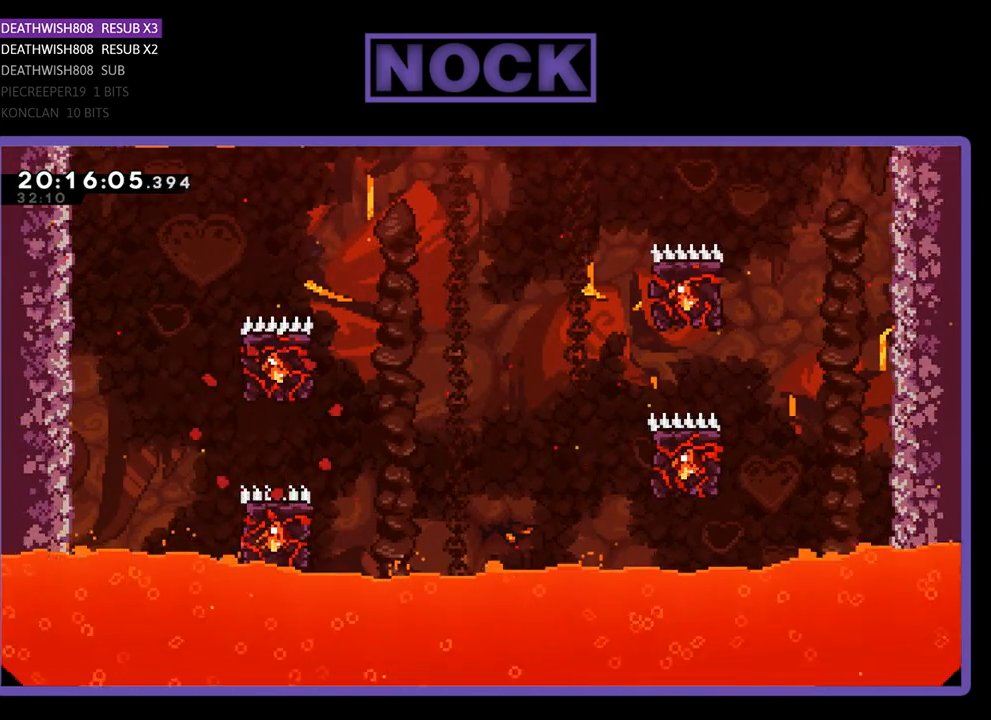
{"buttons": ["R2", "DPAD_RIGHT"], "left_stick": "center", "right_stick": "center", "events": [[200, "R2", "down"], [467, "DPAD_RIGHT", "down"]]}
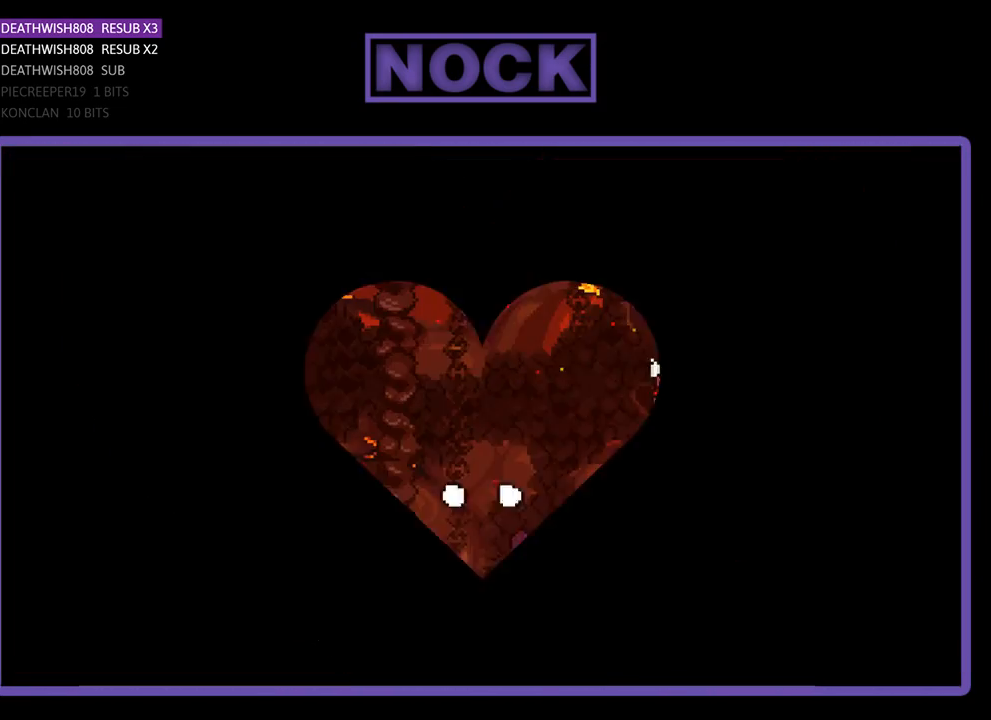
{"buttons": ["R2", "DPAD_RIGHT"], "left_stick": "center", "right_stick": "center", "events": []}
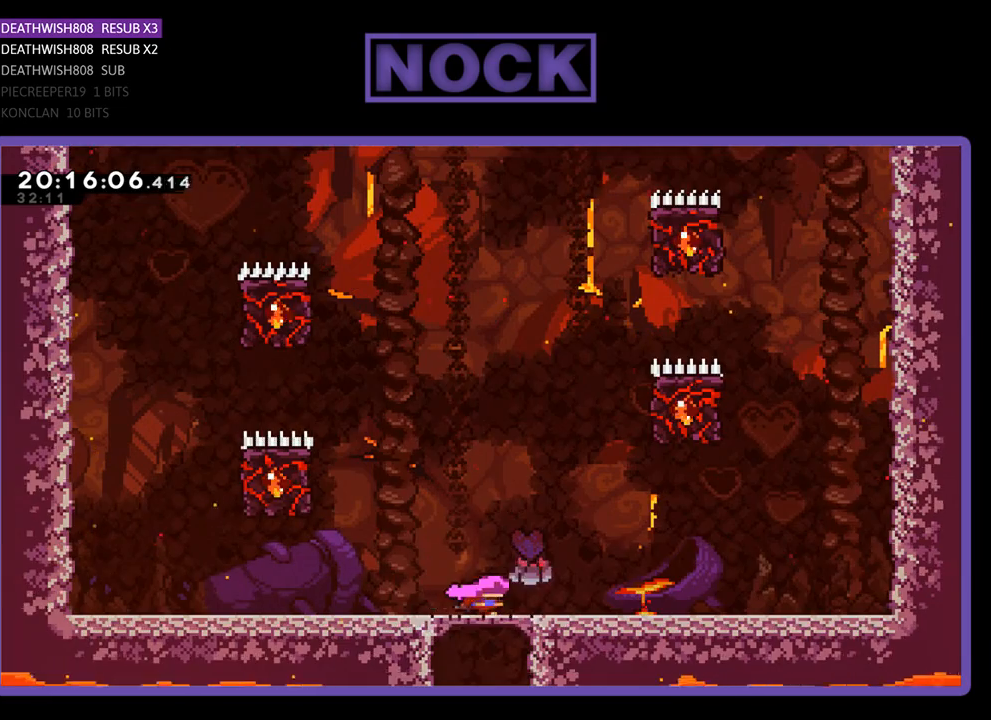
{"buttons": ["R2", "DPAD_RIGHT"], "left_stick": "center", "right_stick": "center", "events": []}
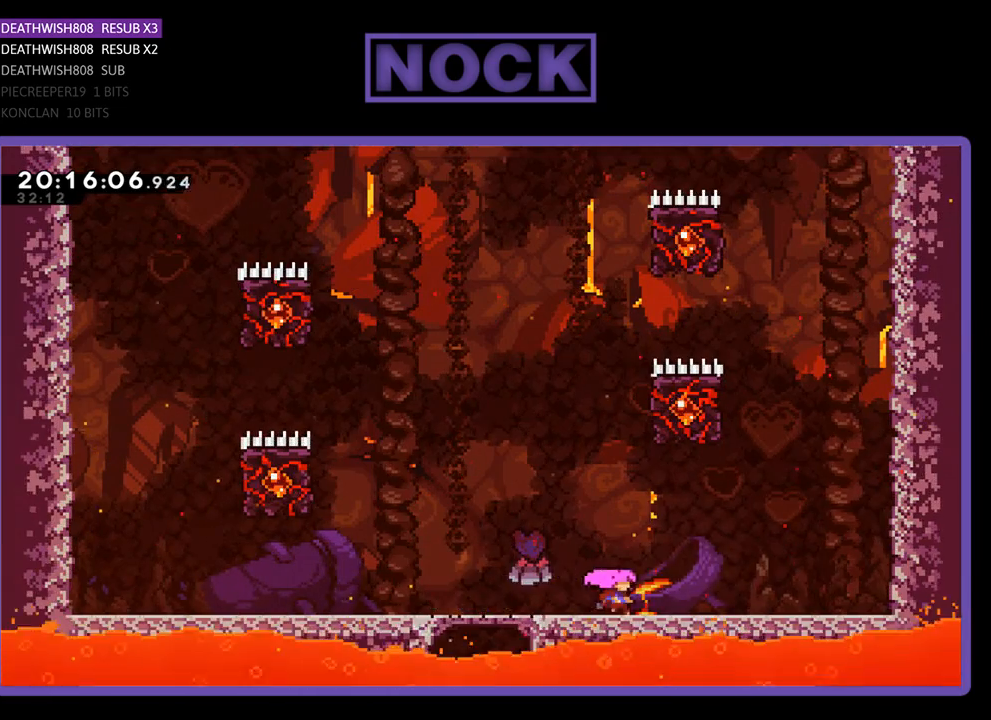
{"buttons": ["CROSS", "R2", "DPAD_UP", "DPAD_RIGHT"], "left_stick": "center", "right_stick": "center", "events": [[67, "DPAD_UP", "down"], [300, "CROSS", "down"]]}
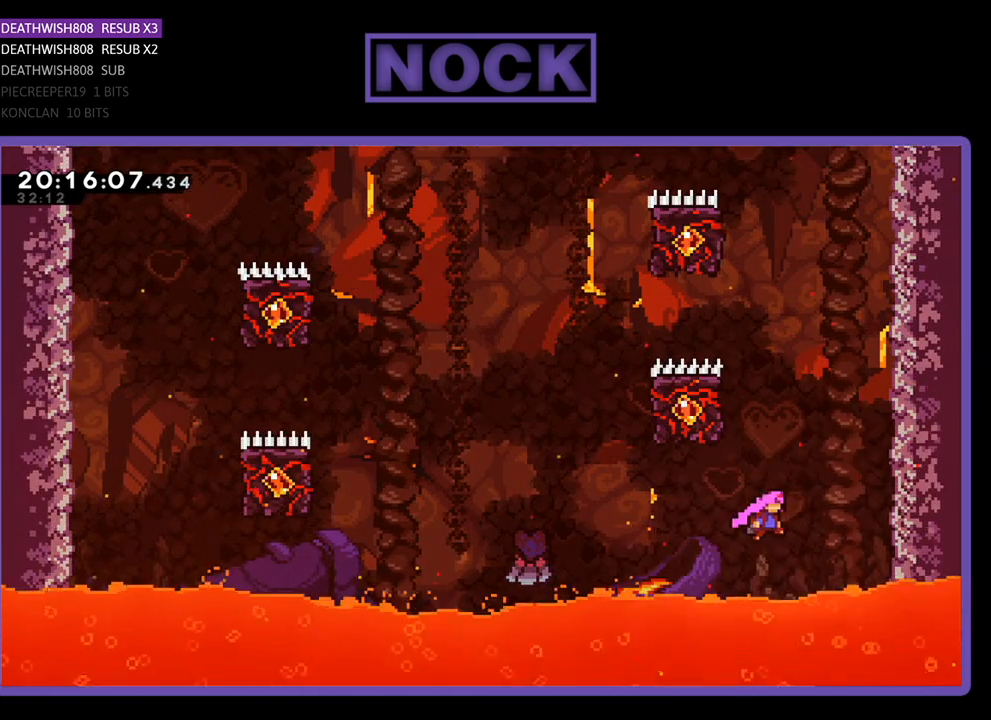
{"buttons": ["CIRCLE", "R2", "DPAD_UP"], "left_stick": "center", "right_stick": "center", "events": [[67, "CROSS", "up"], [100, "CIRCLE", "down"], [500, "DPAD_RIGHT", "up"]]}
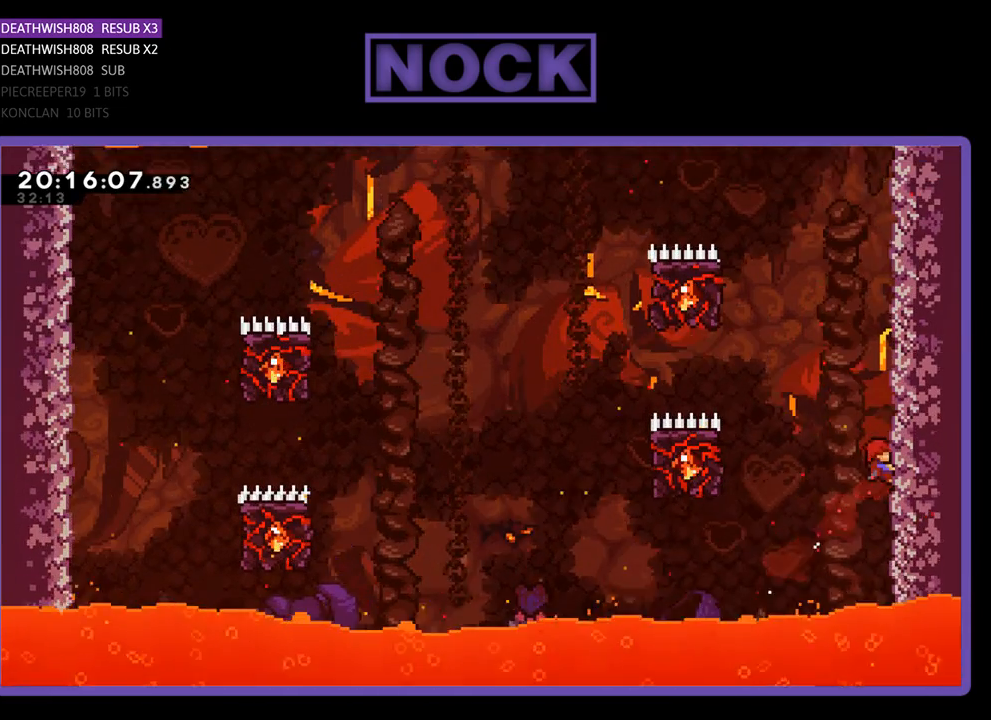
{"buttons": ["R2", "DPAD_LEFT"], "left_stick": "center", "right_stick": "center", "events": [[33, "DPAD_LEFT", "down"], [100, "CIRCLE", "up"], [200, "CROSS", "down"], [200, "DPAD_UP", "up"], [367, "CROSS", "up"]]}
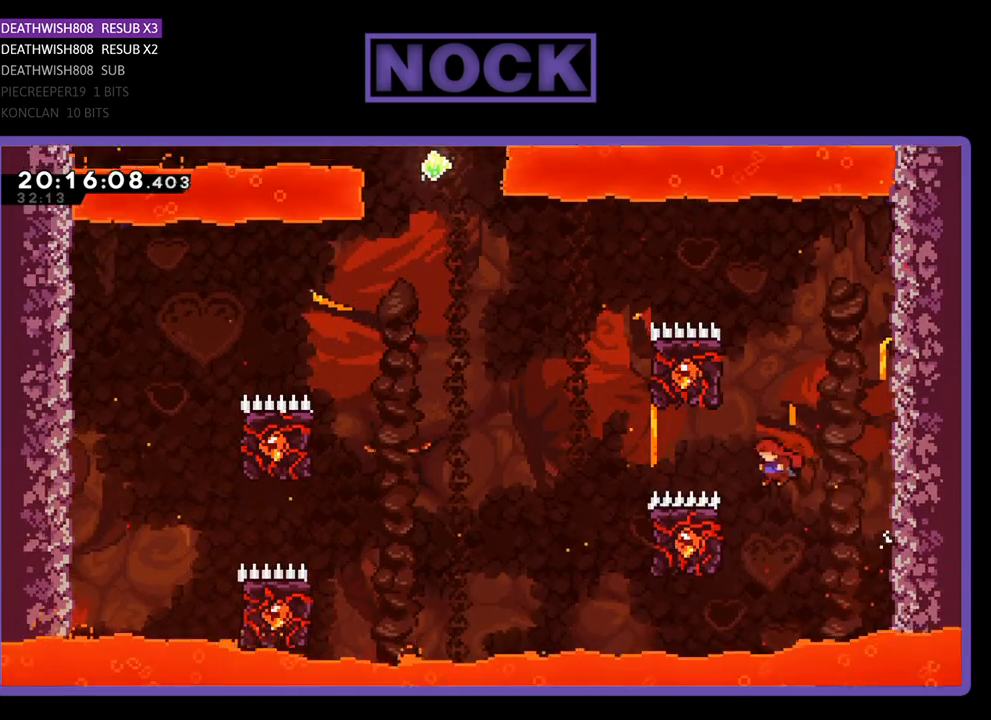
{"buttons": ["CROSS", "R2", "DPAD_UP", "DPAD_RIGHT"], "left_stick": "center", "right_stick": "center", "events": [[200, "DPAD_UP", "down"], [300, "DPAD_LEFT", "up"], [367, "DPAD_RIGHT", "down"], [400, "CROSS", "down"]]}
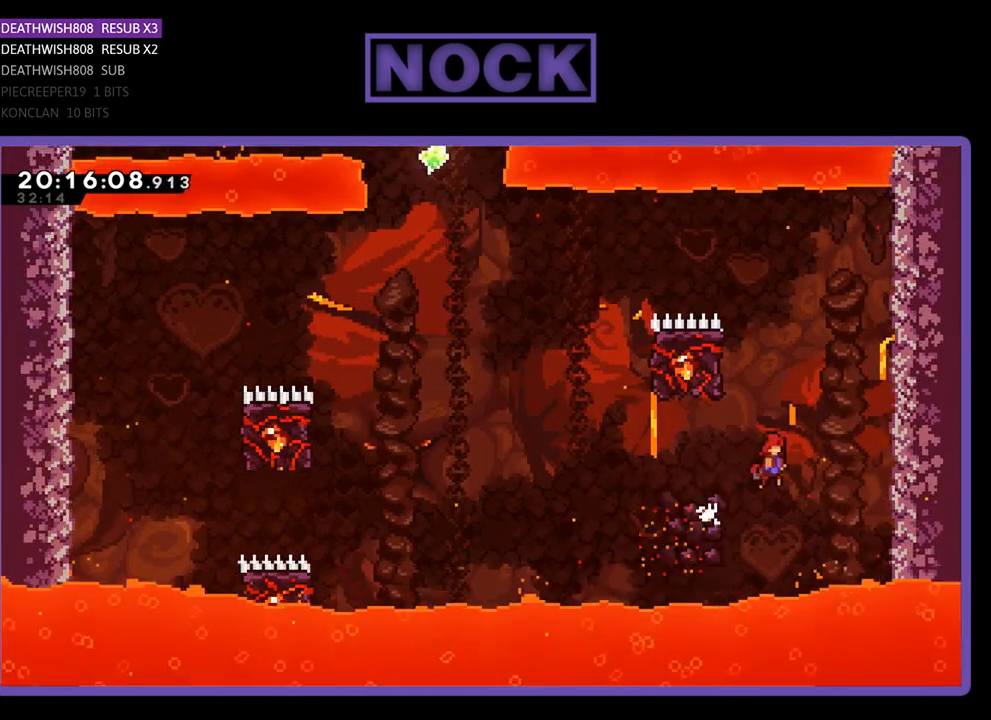
{"buttons": ["CIRCLE", "R2", "DPAD_UP"], "left_stick": "center", "right_stick": "center", "events": [[267, "CROSS", "up"], [267, "DPAD_RIGHT", "up"], [367, "CIRCLE", "down"]]}
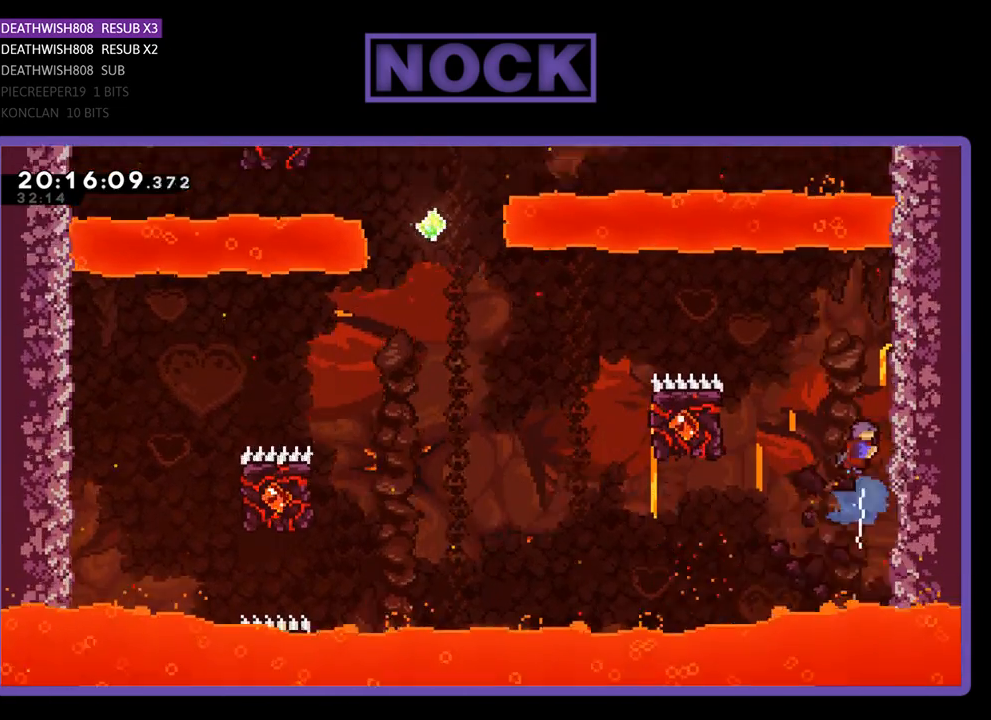
{"buttons": ["R2", "DPAD_RIGHT"], "left_stick": "center", "right_stick": "center", "events": [[233, "CIRCLE", "up"], [267, "DPAD_LEFT", "down"], [367, "DPAD_UP", "up"], [433, "DPAD_LEFT", "up"], [500, "DPAD_RIGHT", "down"]]}
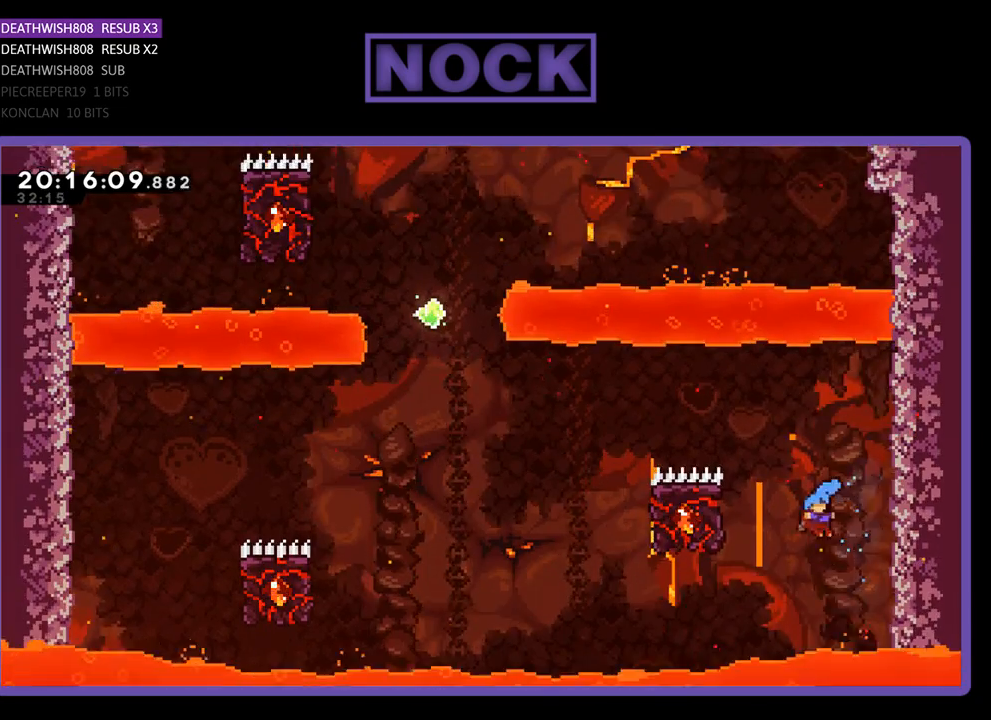
{"buttons": ["CROSS", "R2", "DPAD_UP"], "left_stick": "center", "right_stick": "center", "events": [[167, "CROSS", "down"], [233, "DPAD_UP", "down"], [400, "DPAD_RIGHT", "up"]]}
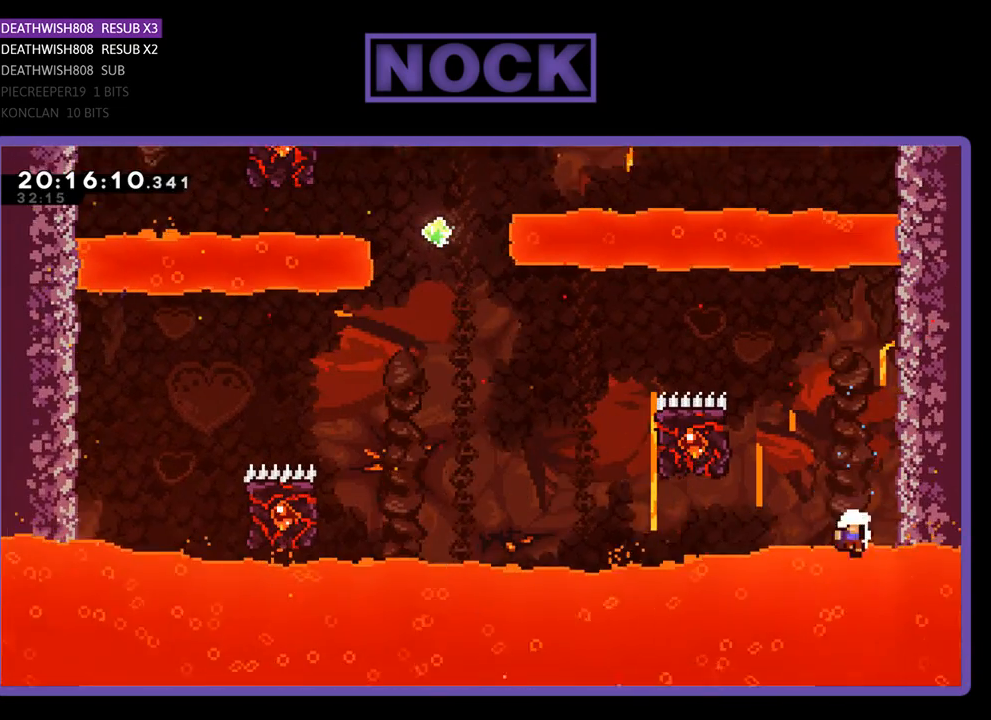
{"buttons": [], "left_stick": "center", "right_stick": "center", "events": [[67, "DPAD_UP", "up"], [67, "R2", "up"], [100, "CROSS", "up"]]}
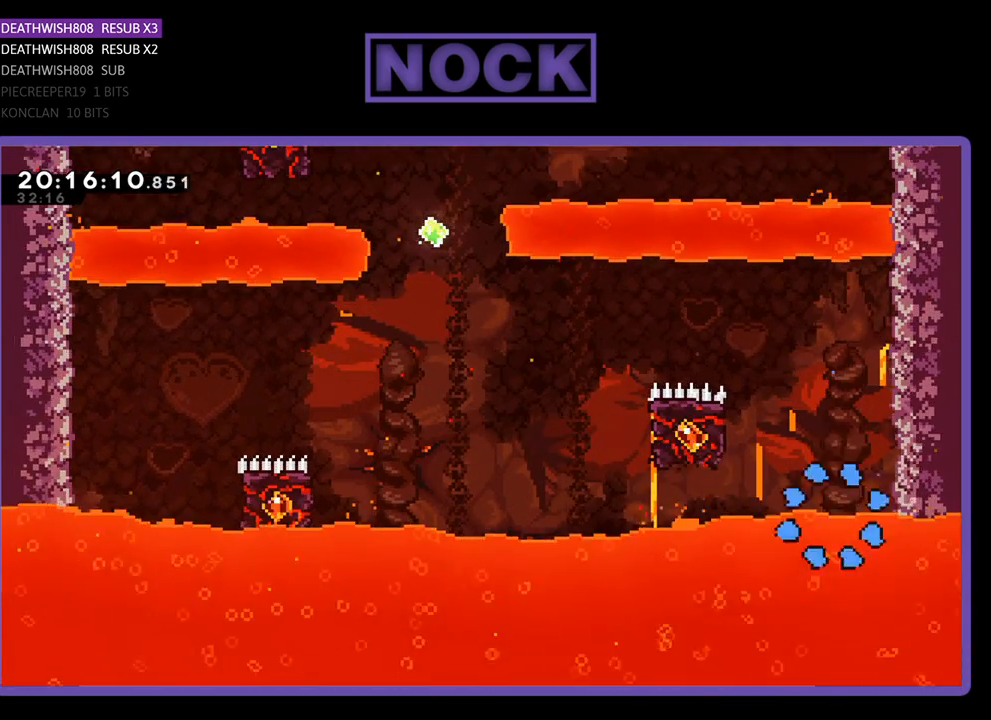
{"buttons": ["R2", "DPAD_RIGHT"], "left_stick": "center", "right_stick": "center", "events": [[333, "R2", "down"], [500, "DPAD_RIGHT", "down"]]}
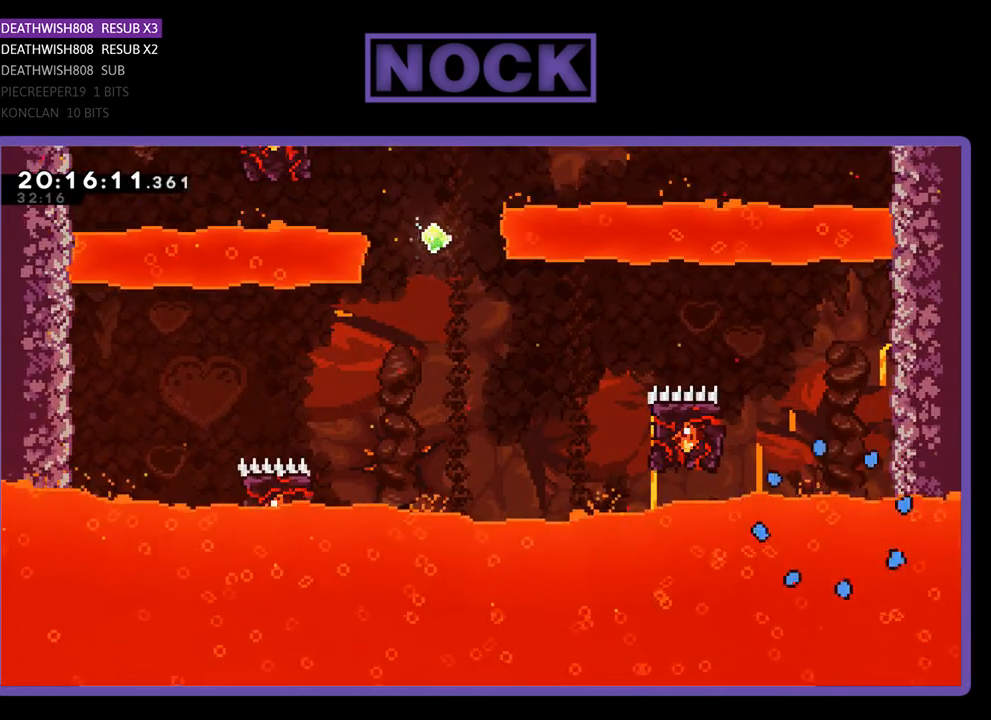
{"buttons": ["R2", "DPAD_RIGHT"], "left_stick": "center", "right_stick": "center", "events": []}
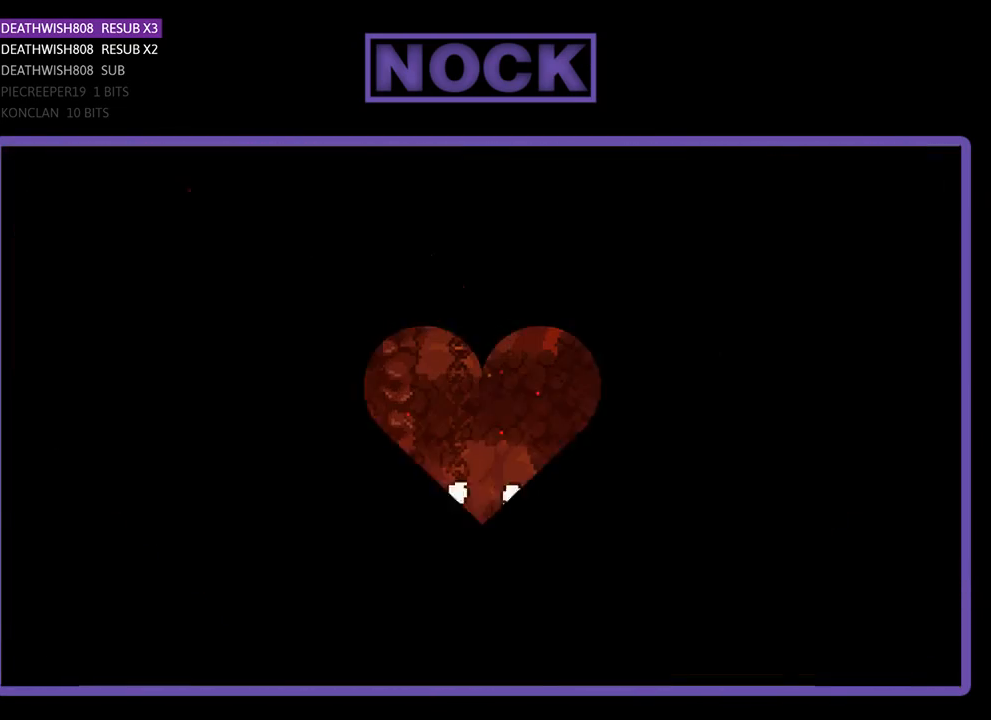
{"buttons": ["R2", "DPAD_RIGHT"], "left_stick": "center", "right_stick": "center", "events": []}
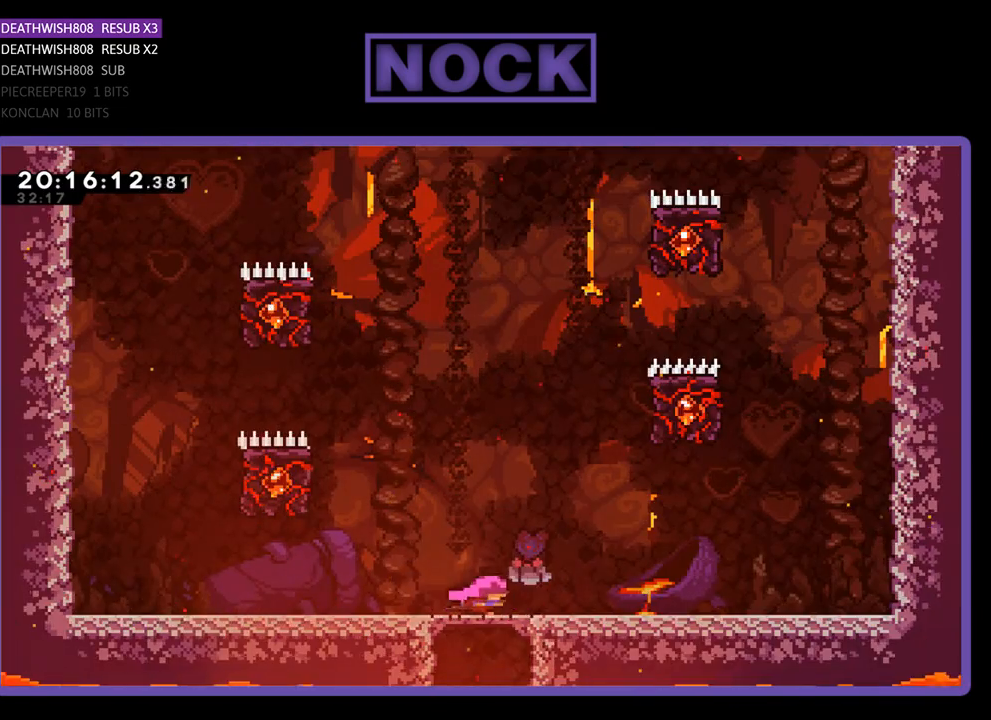
{"buttons": ["R2", "DPAD_RIGHT"], "left_stick": "center", "right_stick": "center", "events": [[300, "DPAD_UP", "down"], [467, "DPAD_UP", "up"]]}
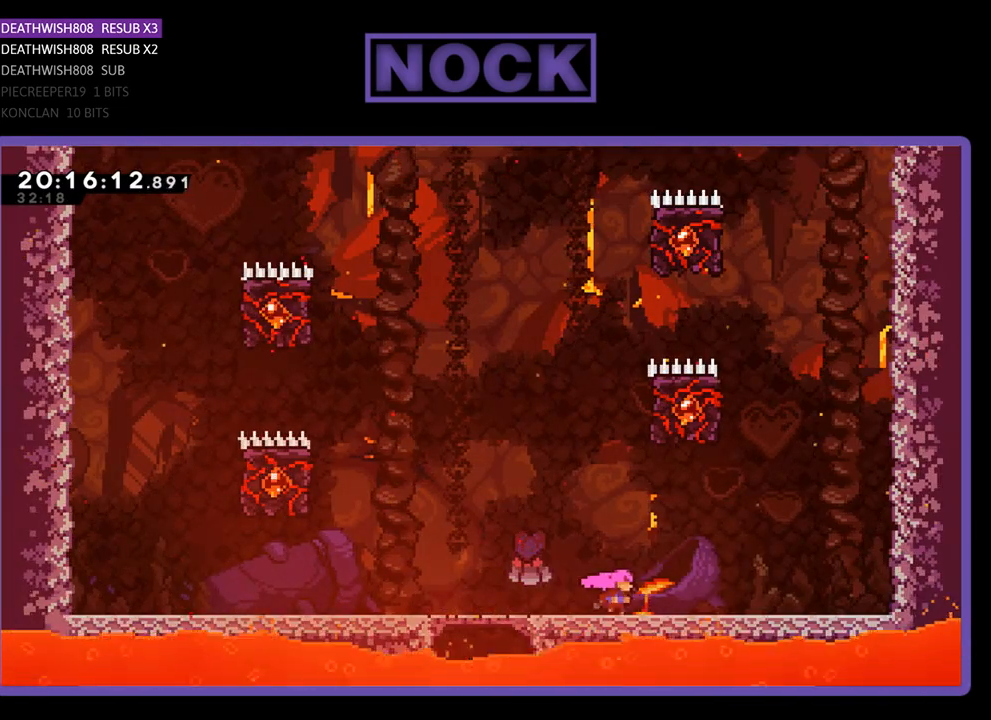
{"buttons": ["CROSS", "R2", "DPAD_UP", "DPAD_RIGHT"], "left_stick": "center", "right_stick": "center", "events": [[200, "DPAD_UP", "down"], [400, "CROSS", "down"]]}
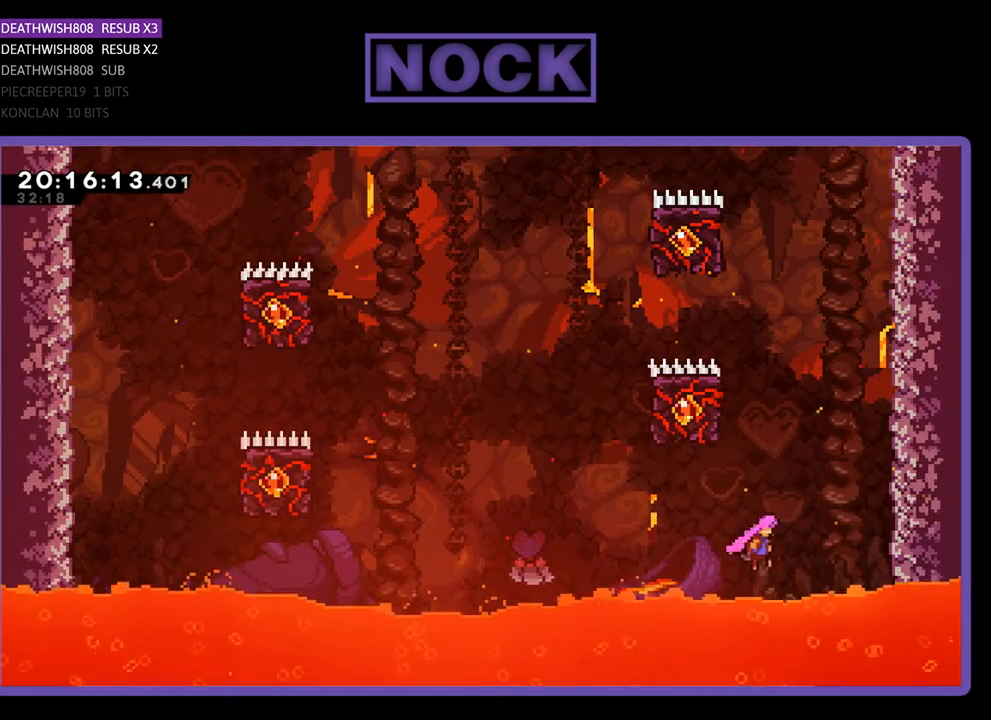
{"buttons": ["CIRCLE", "R2", "DPAD_UP", "DPAD_RIGHT"], "left_stick": "center", "right_stick": "center", "events": [[133, "CROSS", "up"], [200, "CIRCLE", "down"]]}